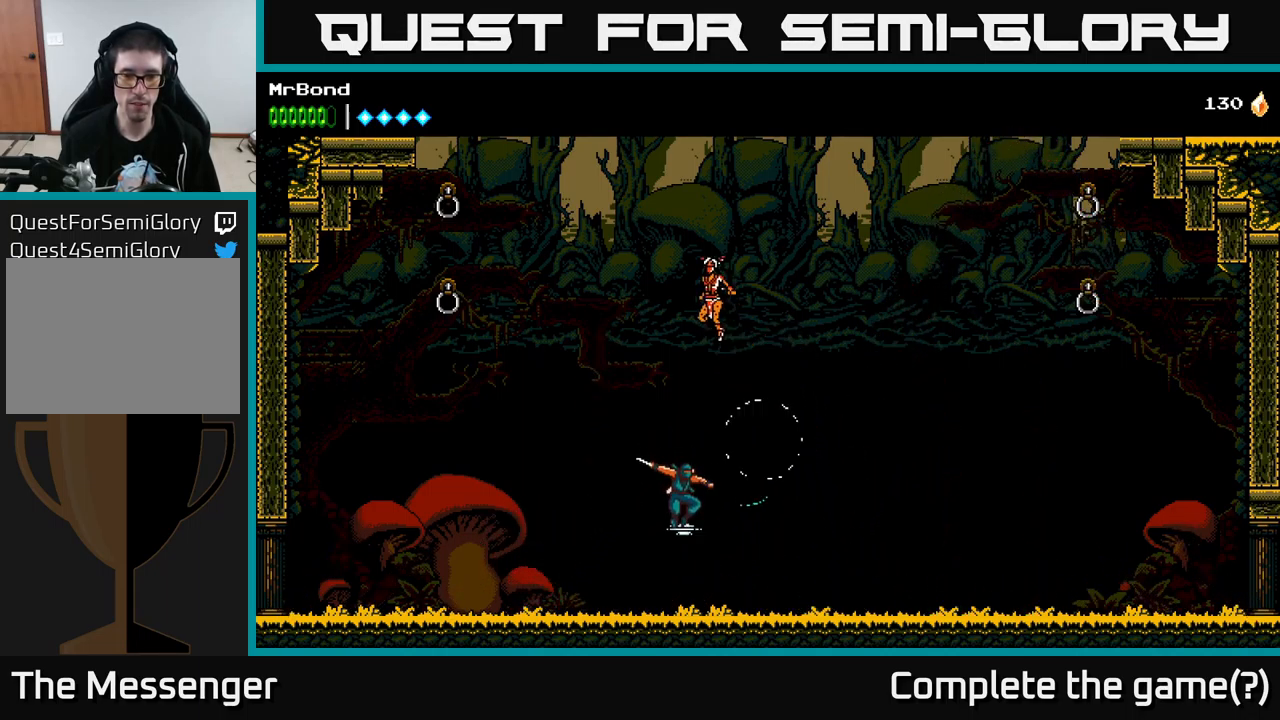
Gameplay with a controller (Xbox layout); each line is a JSON object with the inputs held at the frame after it. "events" lists button and stick changes between this image and that frame as [ms after this image, input, new state], when the widget could be followed in between.
{"buttons": ["DPAD_LEFT"], "left_stick": "center", "right_stick": "center", "events": [[100, "X", "up"], [284, "DPAD_LEFT", "down"]]}
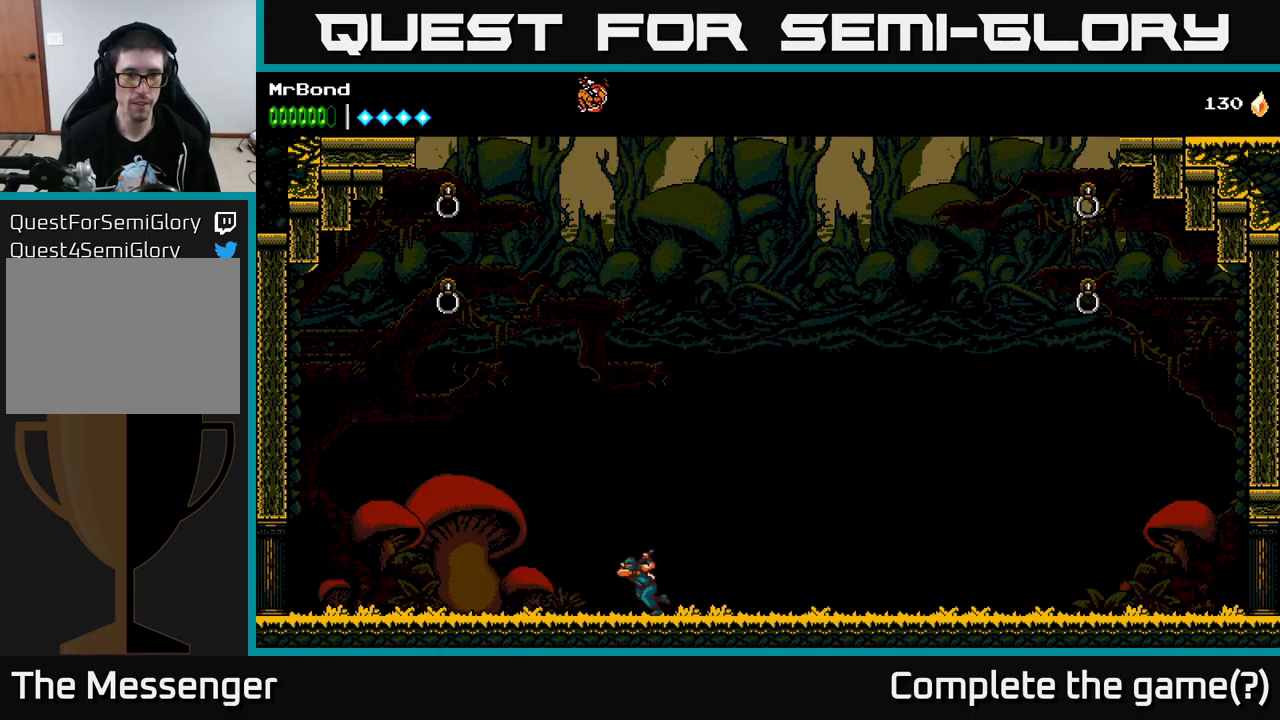
{"buttons": [], "left_stick": "center", "right_stick": "center", "events": [[117, "DPAD_LEFT", "up"], [334, "DPAD_LEFT", "down"], [500, "DPAD_LEFT", "up"]]}
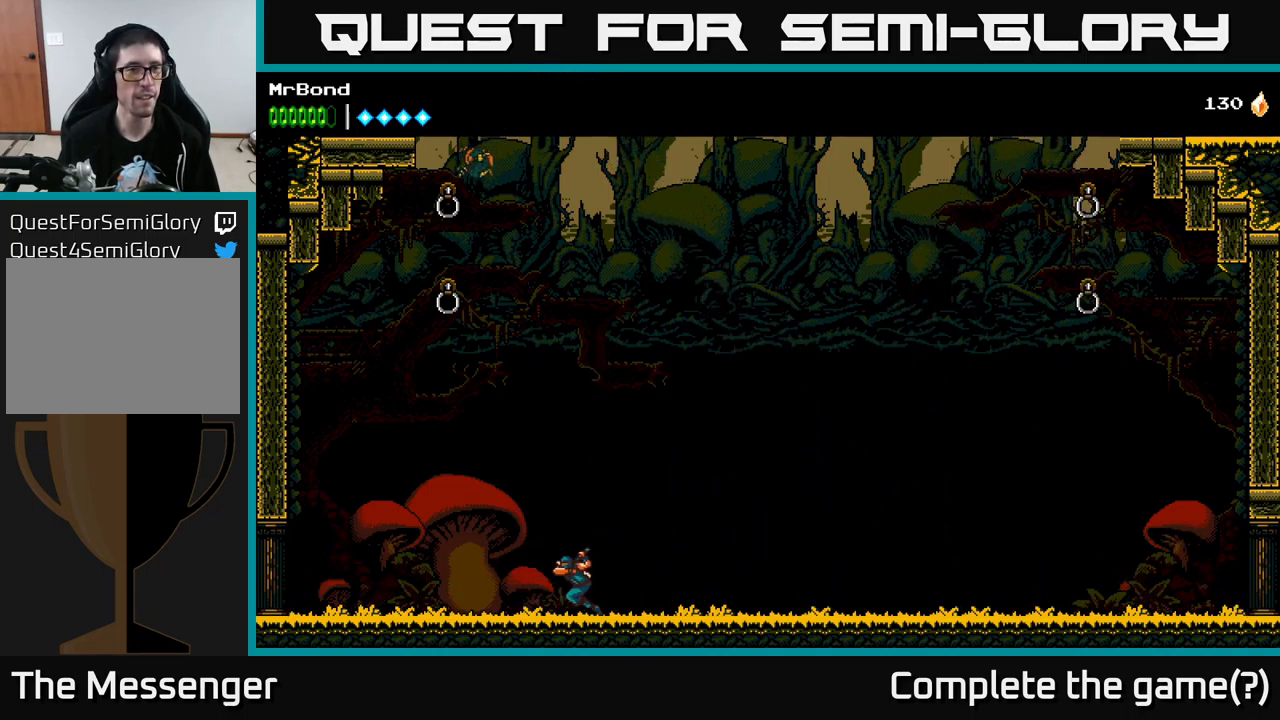
{"buttons": [], "left_stick": "center", "right_stick": "center", "events": [[67, "DPAD_LEFT", "down"], [116, "DPAD_LEFT", "up"]]}
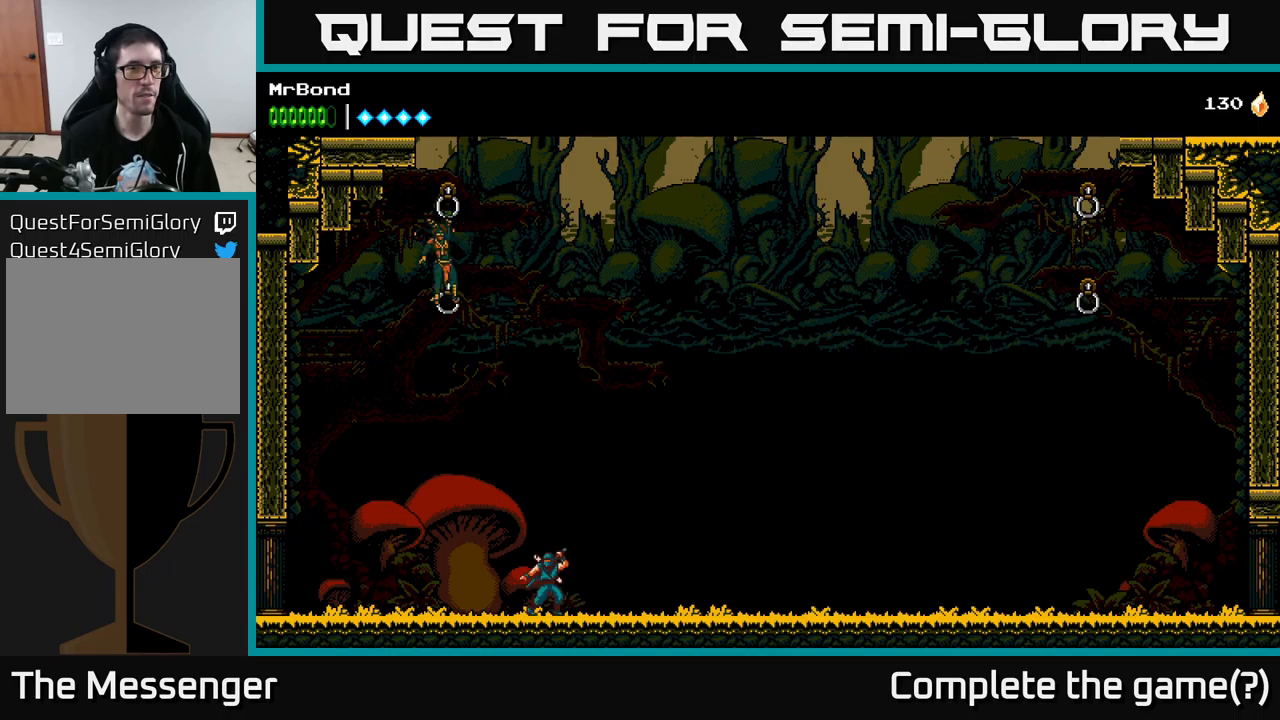
{"buttons": [], "left_stick": "center", "right_stick": "center", "events": []}
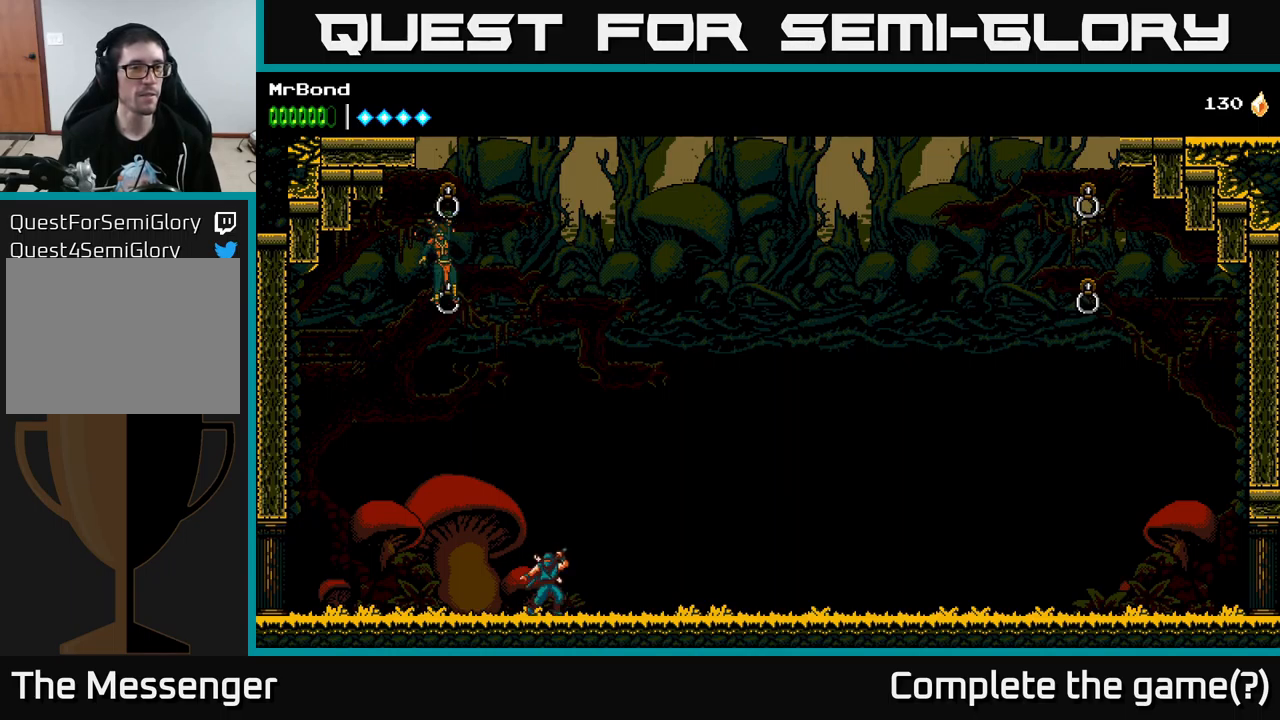
{"buttons": [], "left_stick": "center", "right_stick": "center", "events": []}
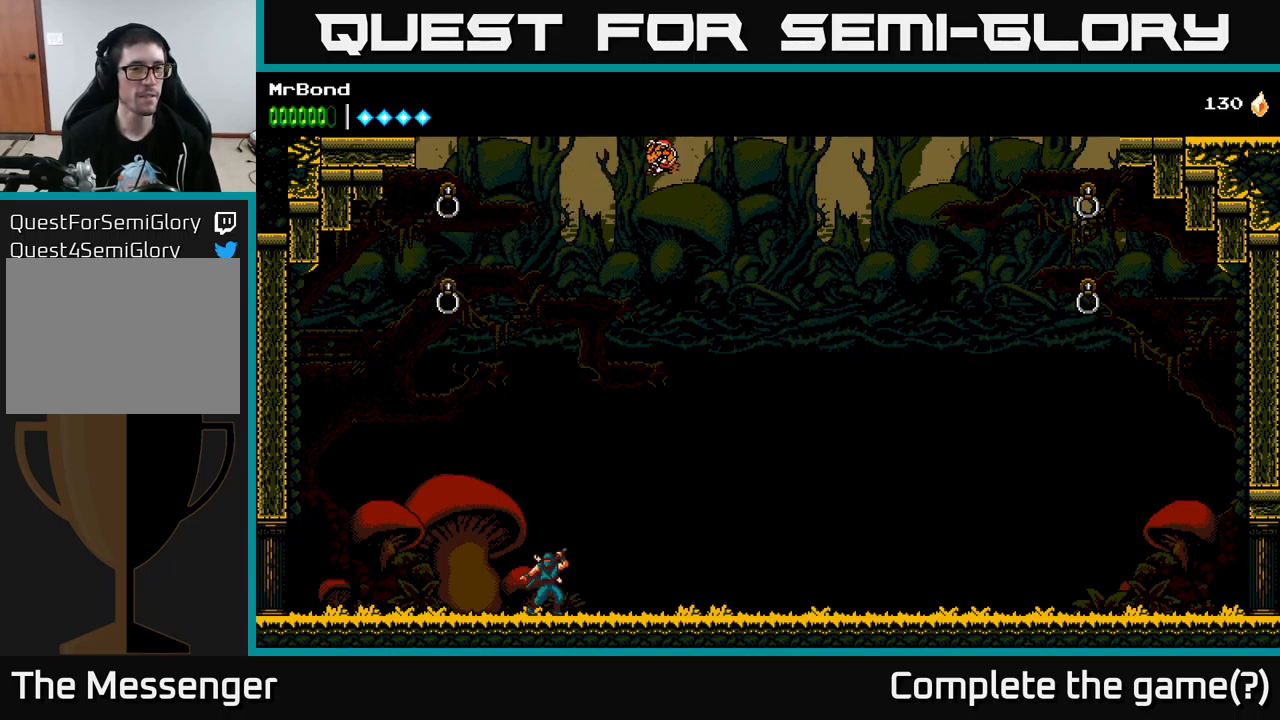
{"buttons": ["DPAD_RIGHT"], "left_stick": "center", "right_stick": "center", "events": [[16, "DPAD_RIGHT", "down"]]}
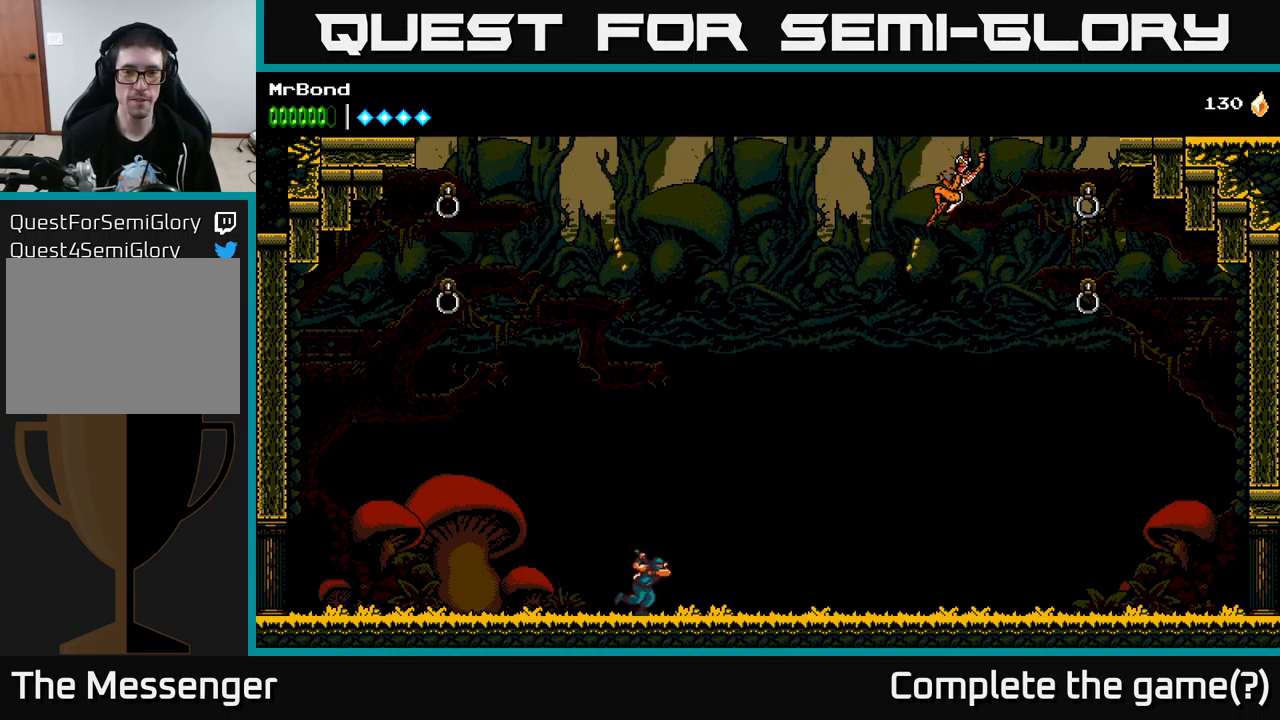
{"buttons": ["DPAD_RIGHT"], "left_stick": "center", "right_stick": "center", "events": []}
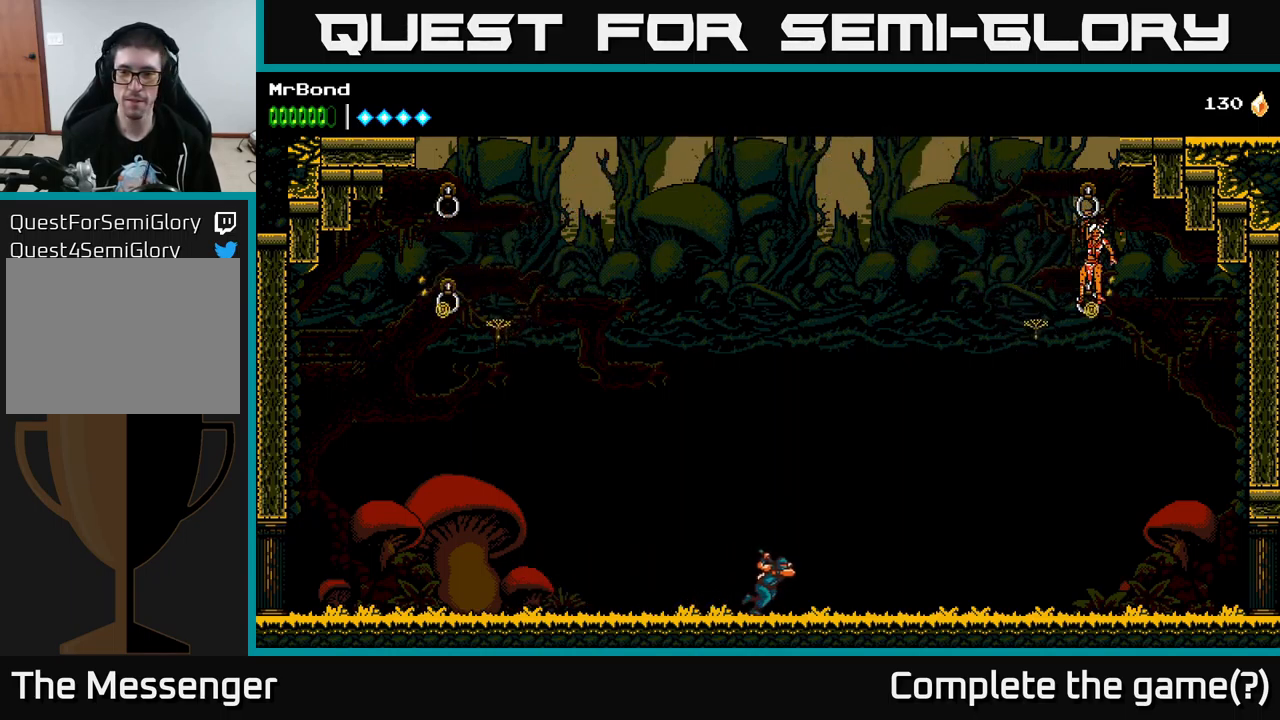
{"buttons": [], "left_stick": "center", "right_stick": "center", "events": [[216, "DPAD_RIGHT", "up"]]}
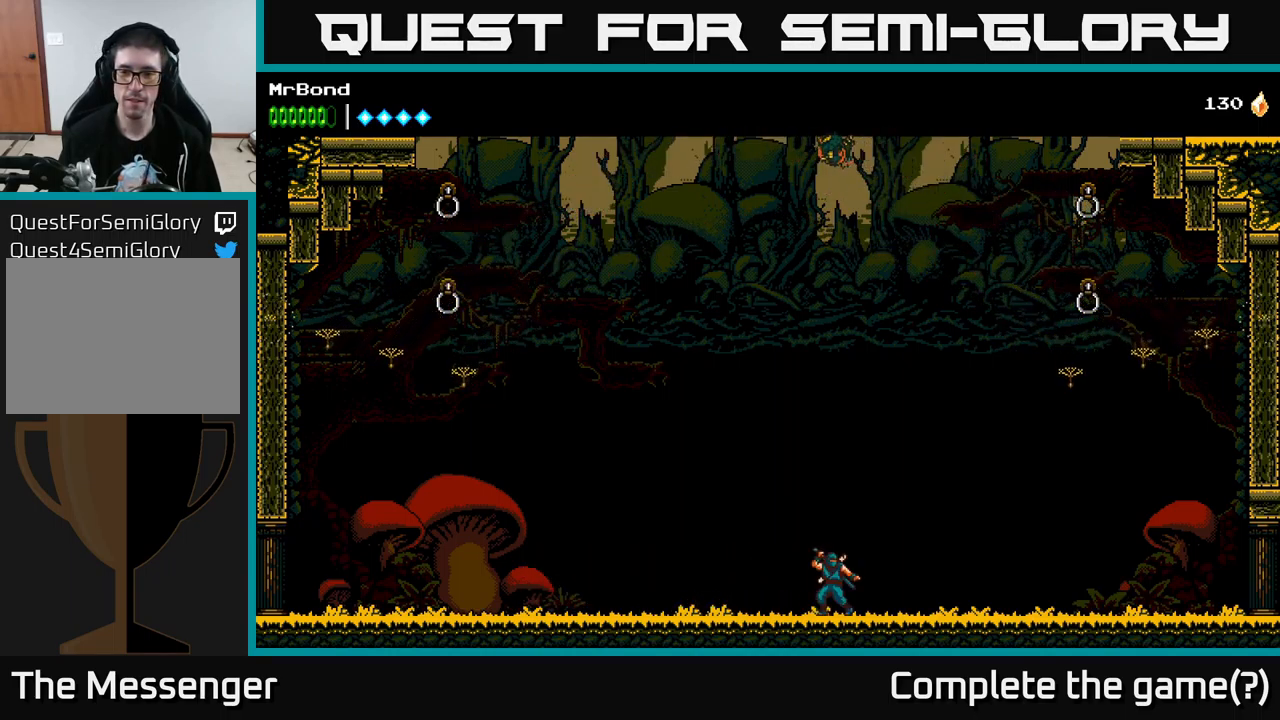
{"buttons": [], "left_stick": "center", "right_stick": "center", "events": []}
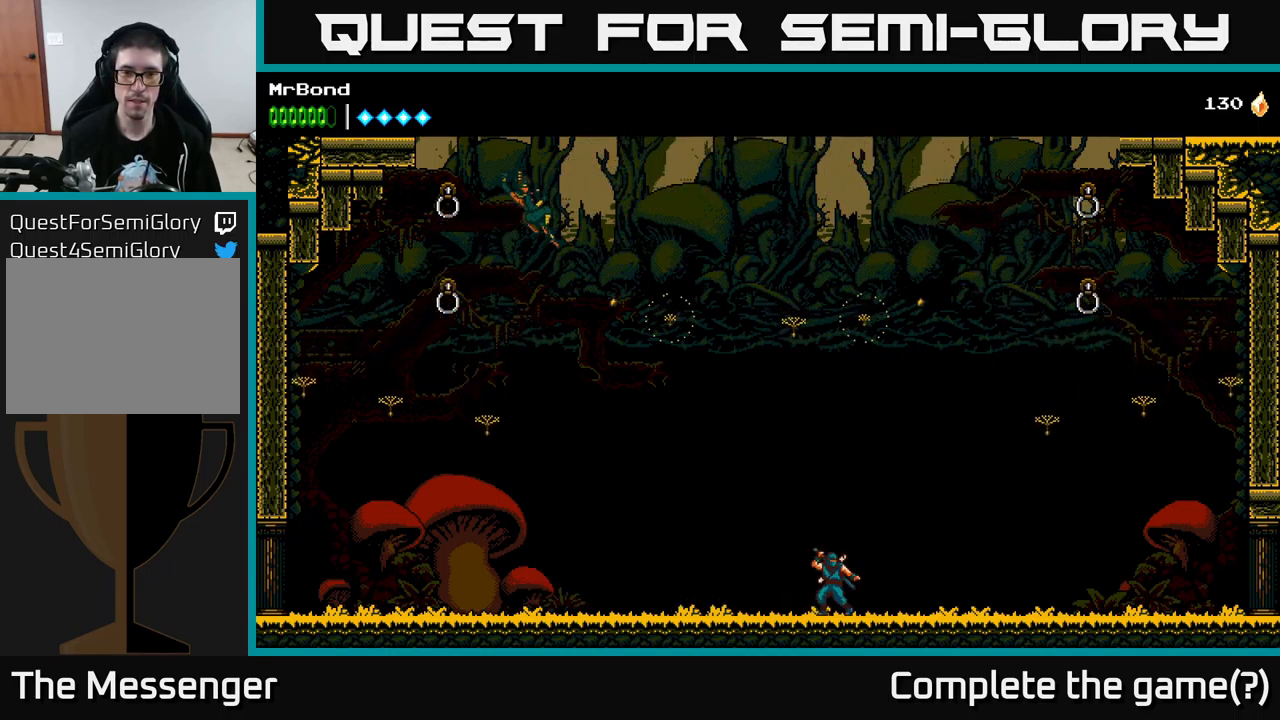
{"buttons": ["DPAD_LEFT"], "left_stick": "center", "right_stick": "center", "events": [[183, "DPAD_LEFT", "down"]]}
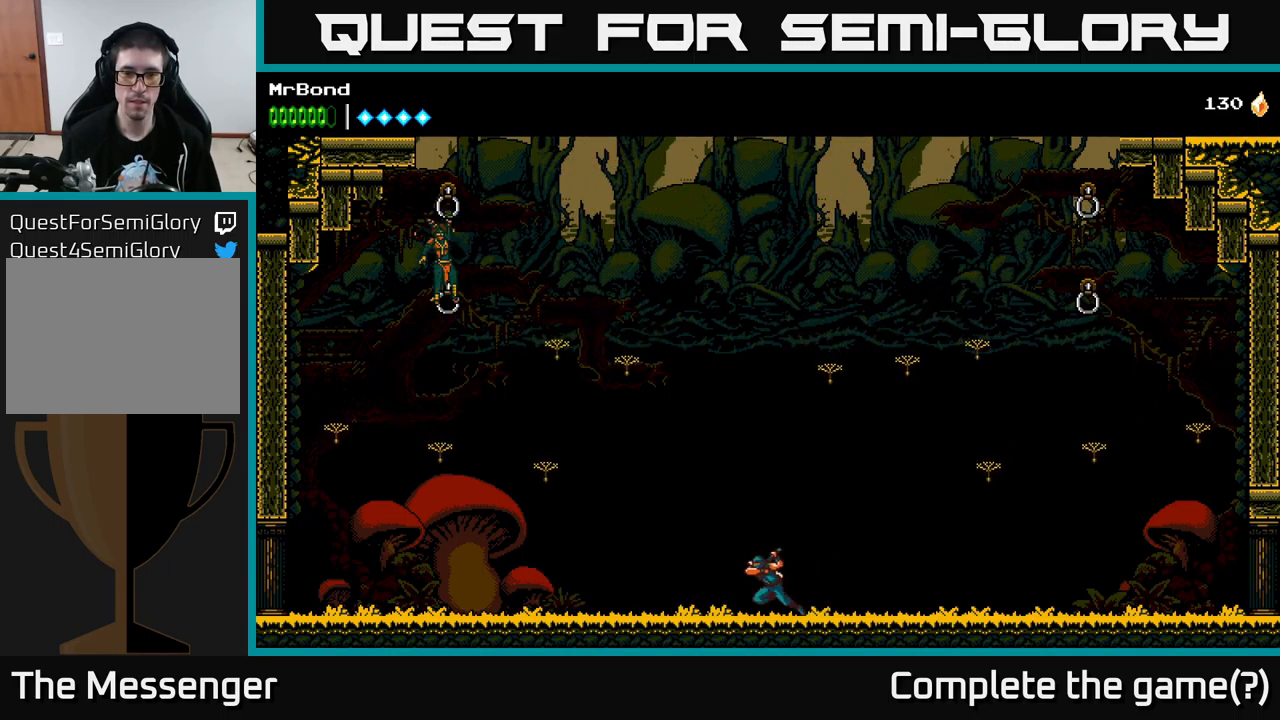
{"buttons": [], "left_stick": "center", "right_stick": "center", "events": [[50, "DPAD_LEFT", "up"]]}
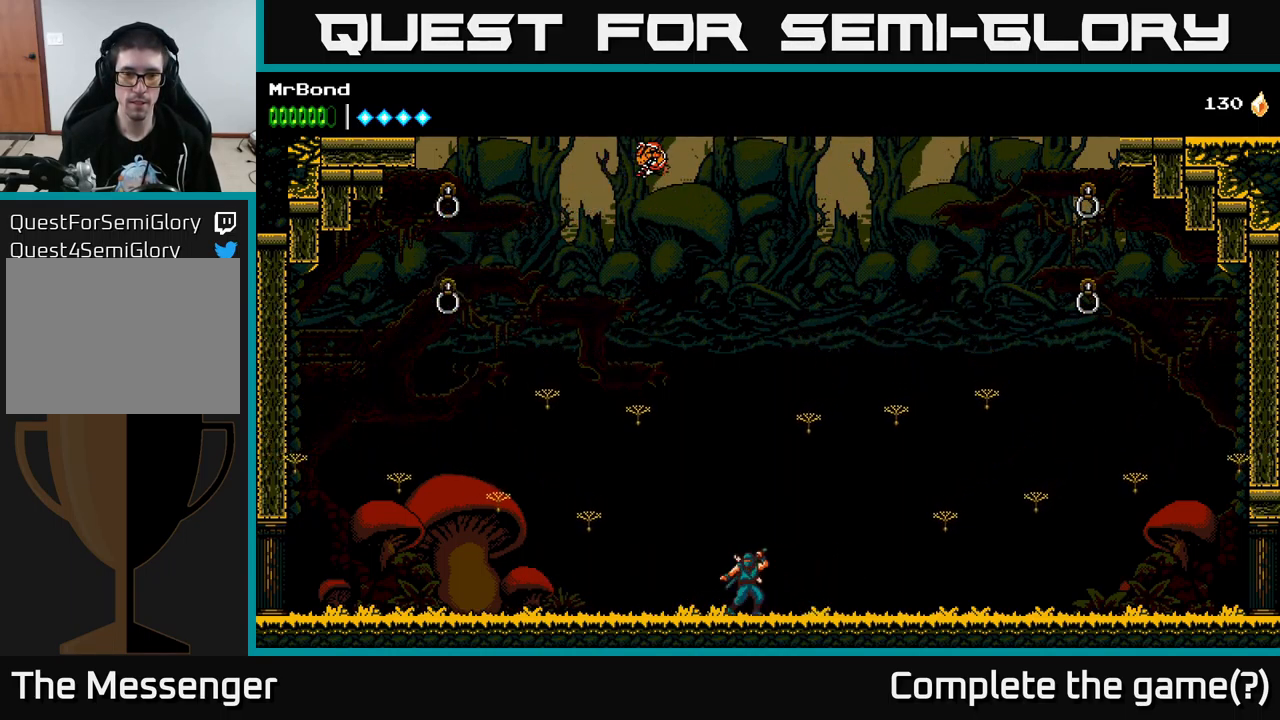
{"buttons": ["DPAD_LEFT"], "left_stick": "center", "right_stick": "center", "events": [[150, "DPAD_LEFT", "down"], [316, "DPAD_LEFT", "up"], [450, "DPAD_LEFT", "down"]]}
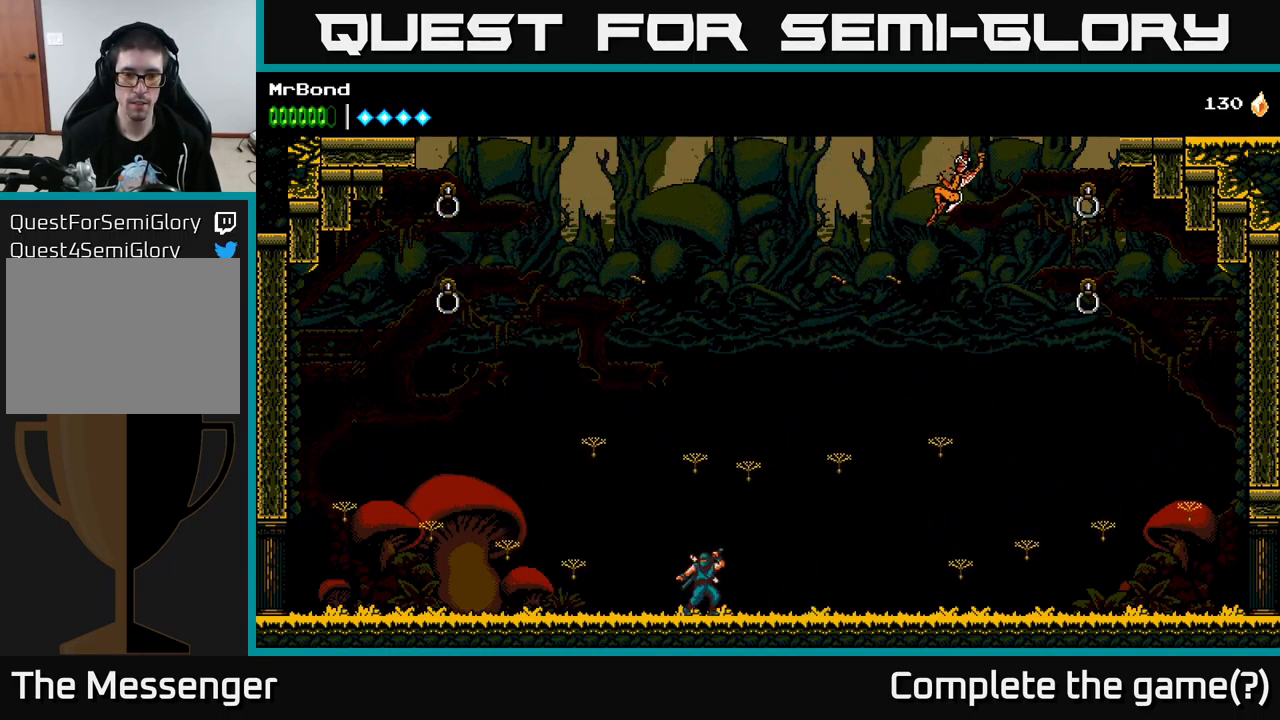
{"buttons": ["DPAD_LEFT"], "left_stick": "center", "right_stick": "center", "events": [[183, "DPAD_LEFT", "up"], [417, "DPAD_LEFT", "down"]]}
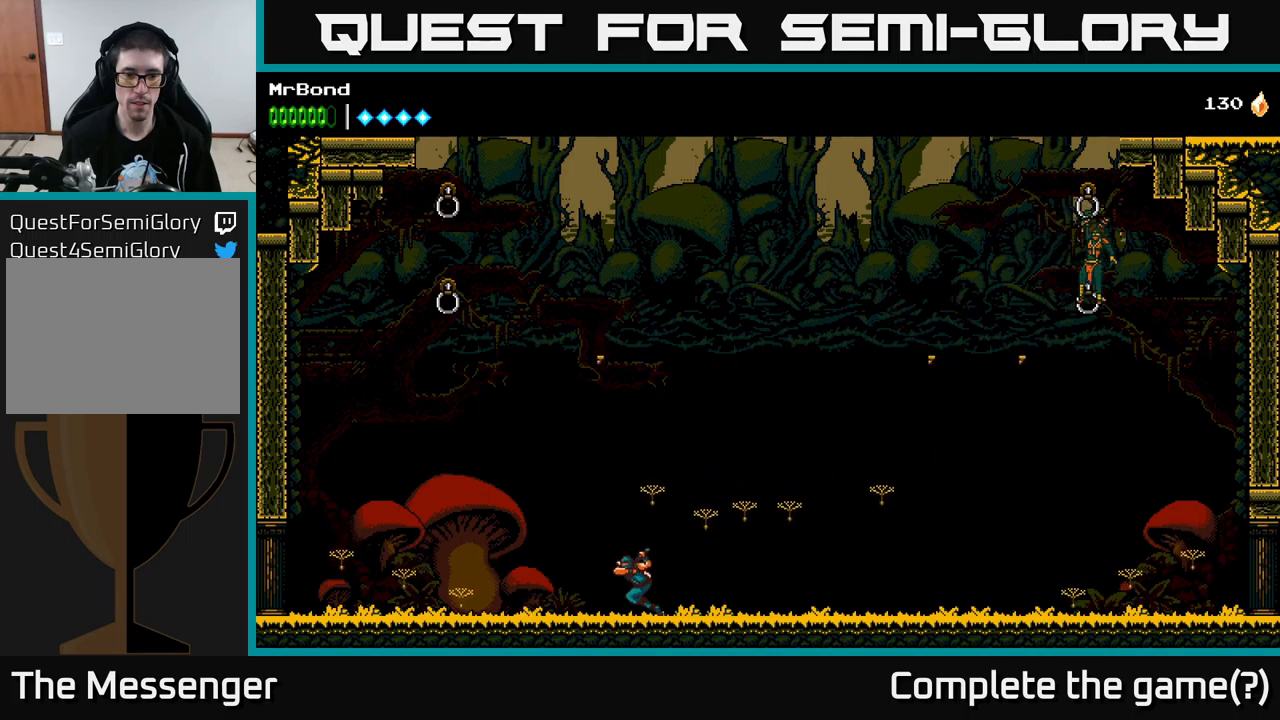
{"buttons": ["DPAD_RIGHT"], "left_stick": "center", "right_stick": "center", "events": [[250, "DPAD_LEFT", "up"], [467, "DPAD_RIGHT", "down"]]}
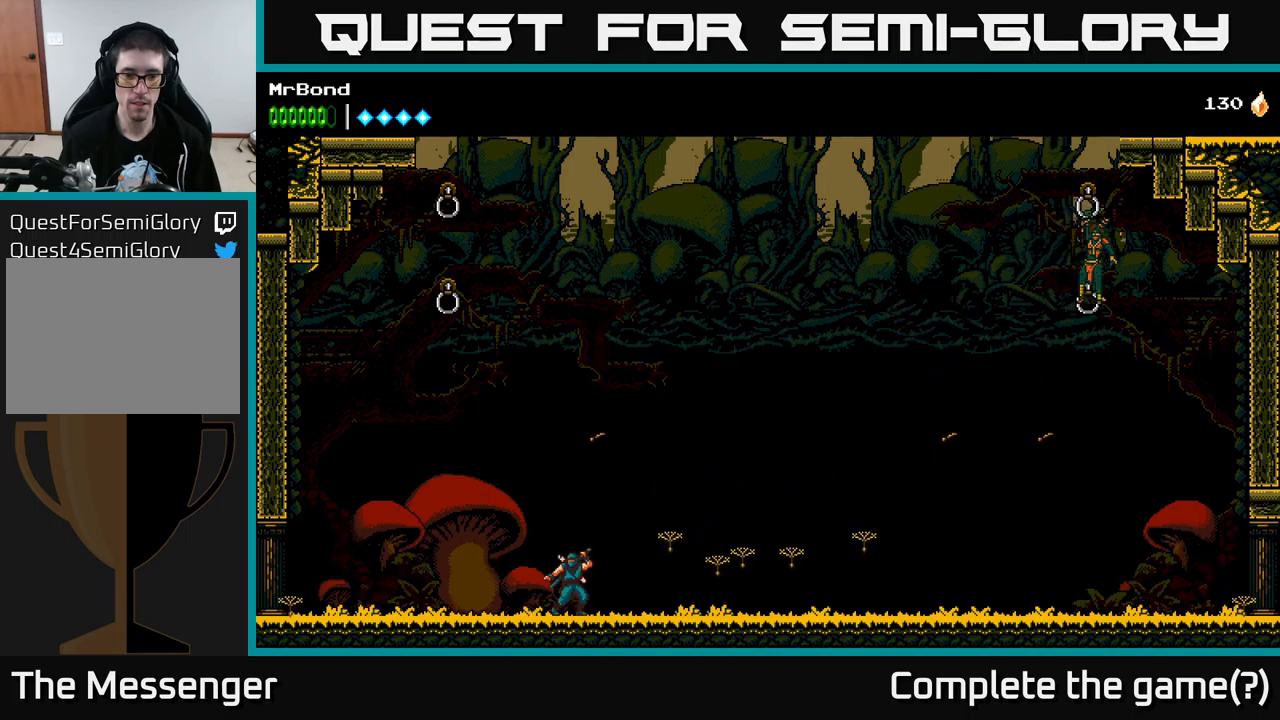
{"buttons": ["A", "DPAD_RIGHT"], "left_stick": "center", "right_stick": "center", "events": [[117, "A", "down"]]}
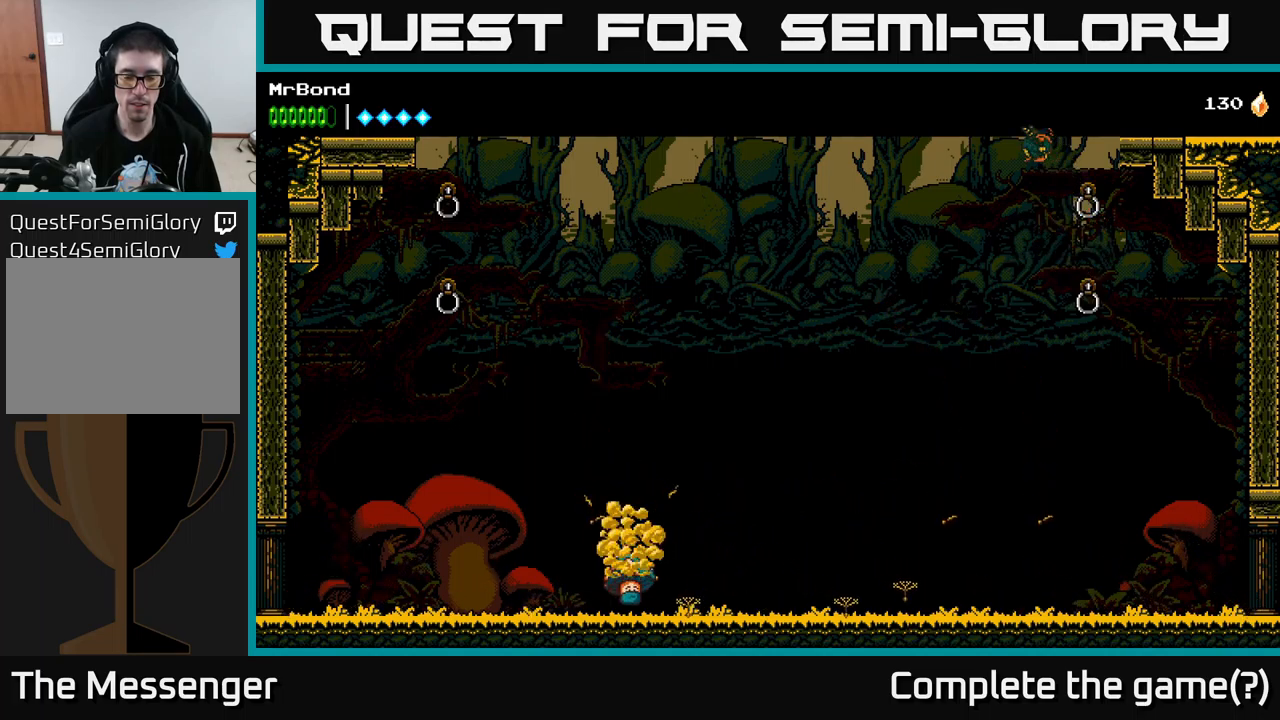
{"buttons": ["X", "DPAD_RIGHT"], "left_stick": "center", "right_stick": "center"}
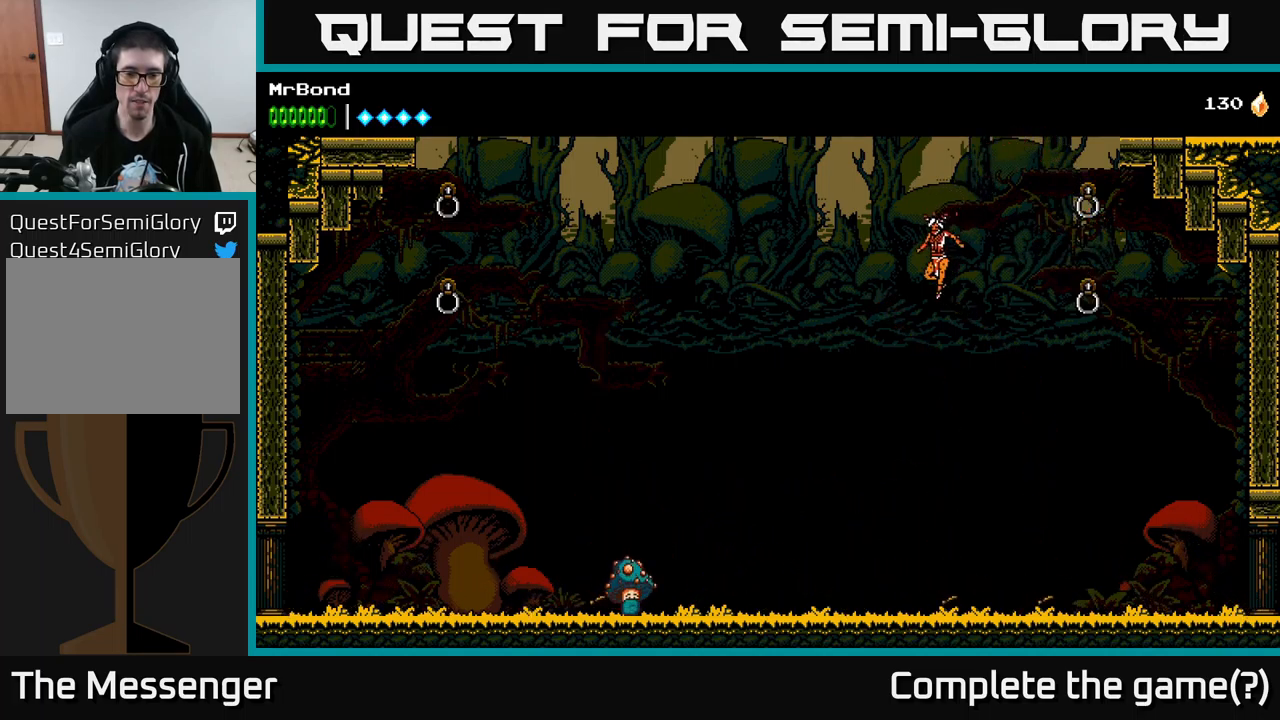
{"buttons": ["X", "DPAD_LEFT"], "left_stick": "center", "right_stick": "center"}
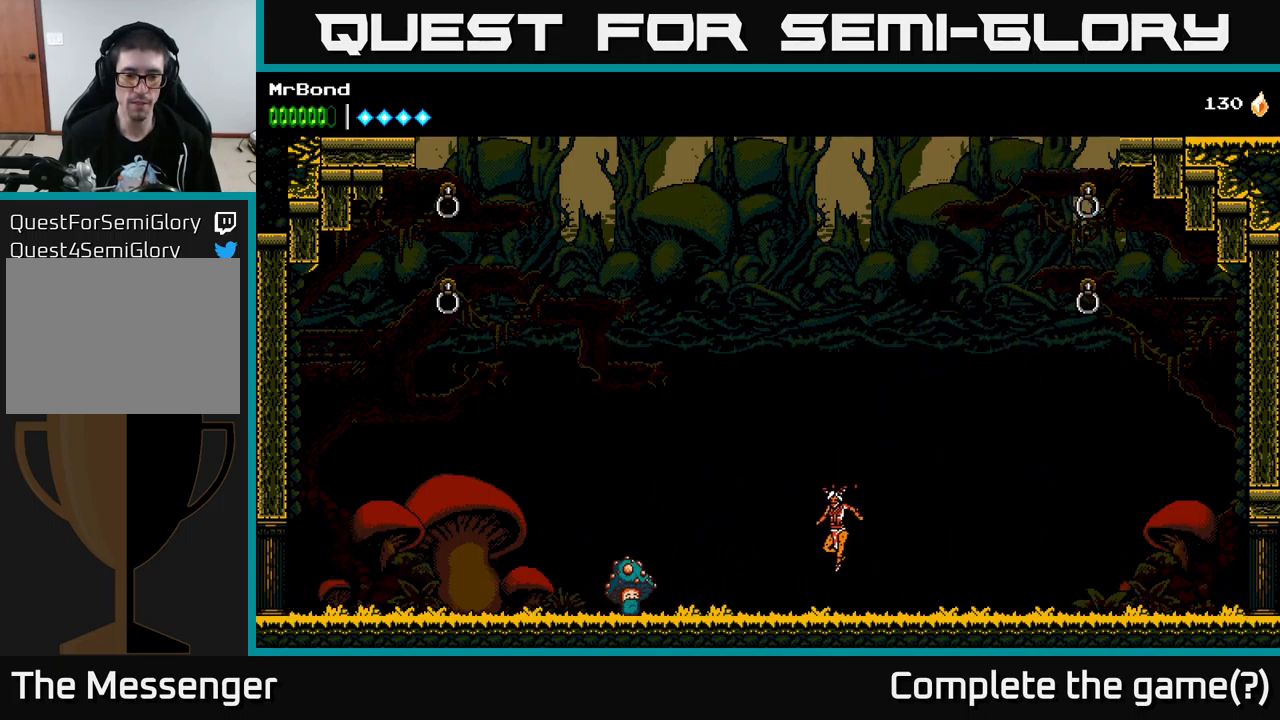
{"buttons": ["DPAD_RIGHT"], "left_stick": "center", "right_stick": "center"}
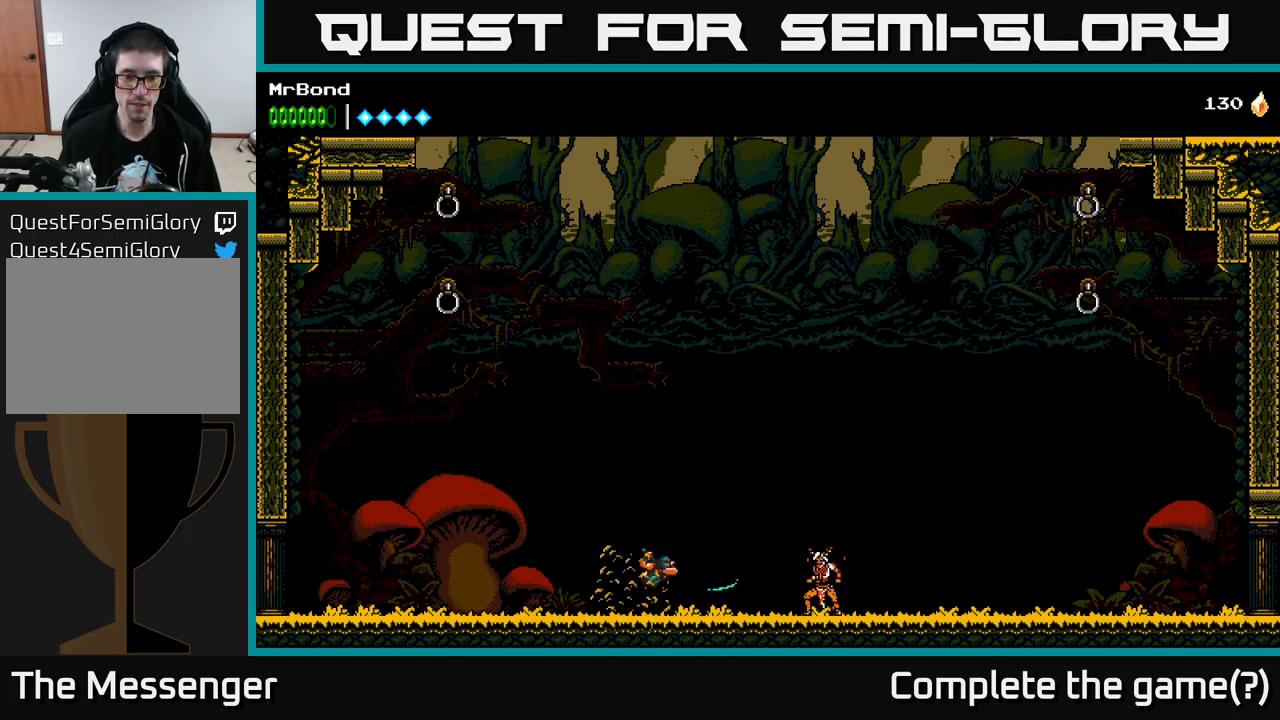
{"buttons": [], "left_stick": "center", "right_stick": "center", "events": [[200, "X", "down"], [317, "X", "up"], [417, "DPAD_RIGHT", "up"]]}
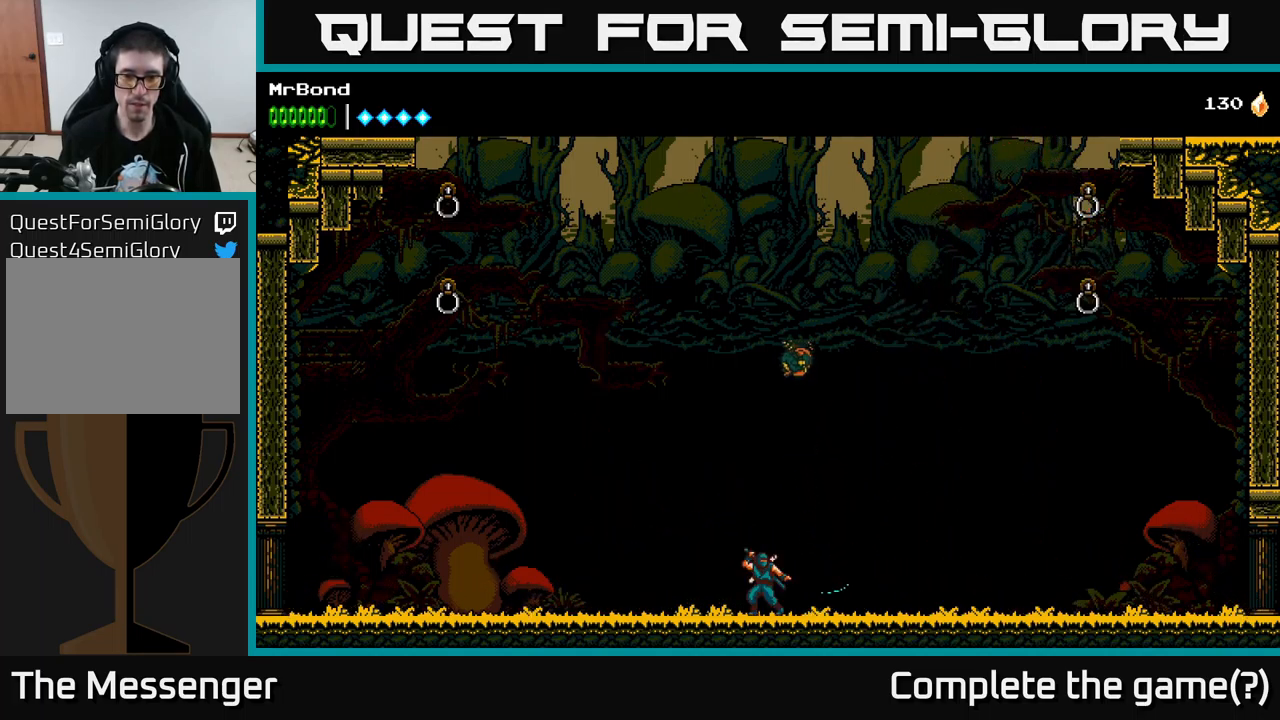
{"buttons": ["X"], "left_stick": "center", "right_stick": "center", "events": [[50, "A", "down"], [250, "X", "down"], [350, "A", "up"], [383, "X", "up"], [450, "X", "down"]]}
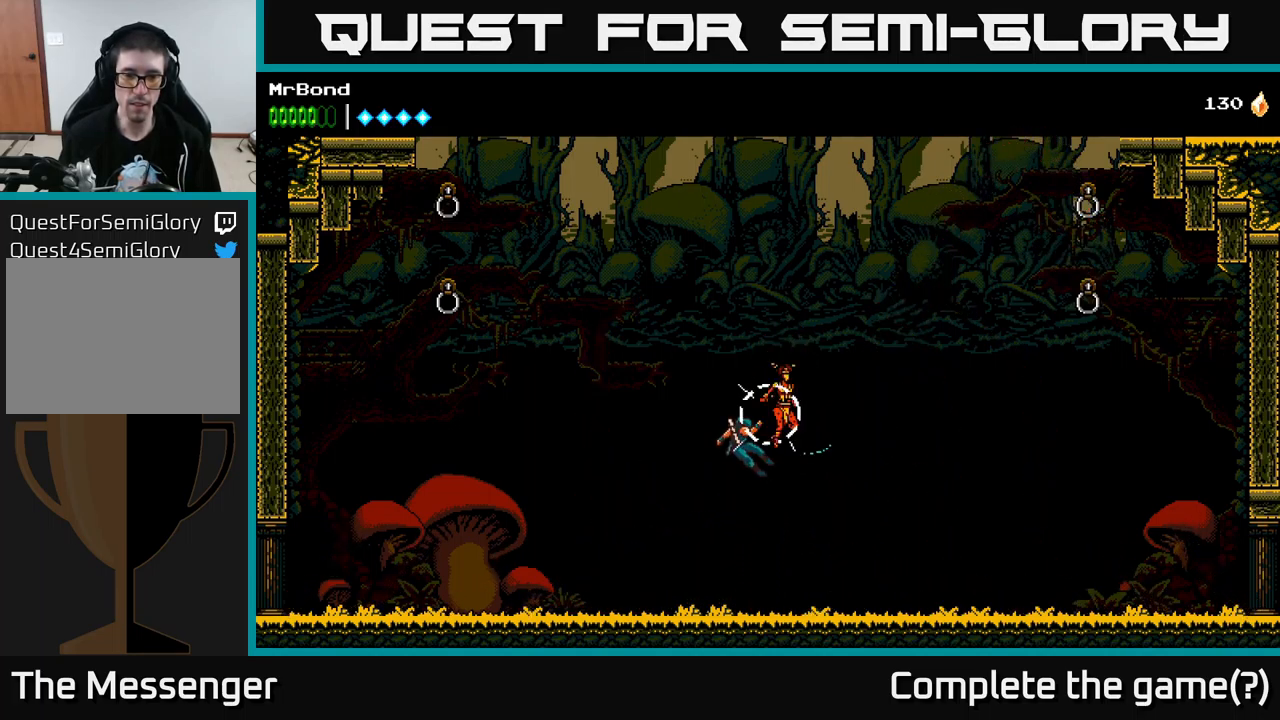
{"buttons": ["DPAD_RIGHT"], "left_stick": "center", "right_stick": "center", "events": [[100, "X", "up"], [400, "DPAD_RIGHT", "down"]]}
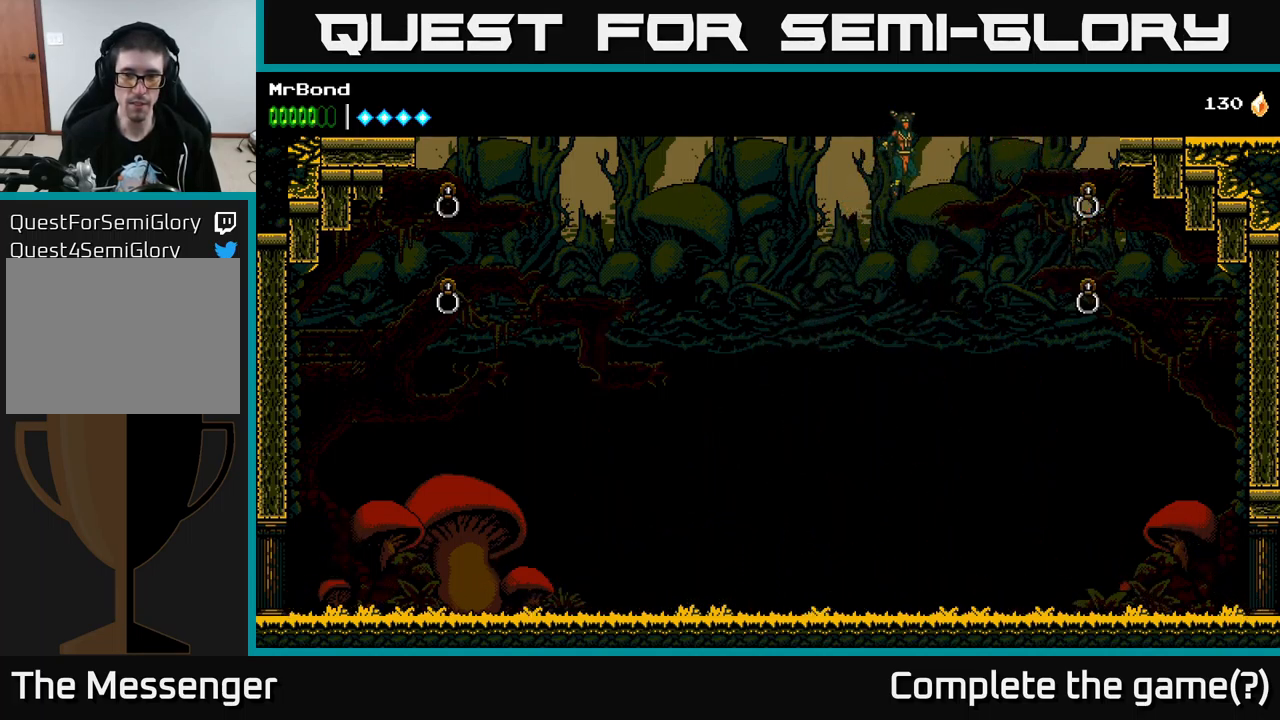
{"buttons": ["DPAD_RIGHT"], "left_stick": "center", "right_stick": "center", "events": []}
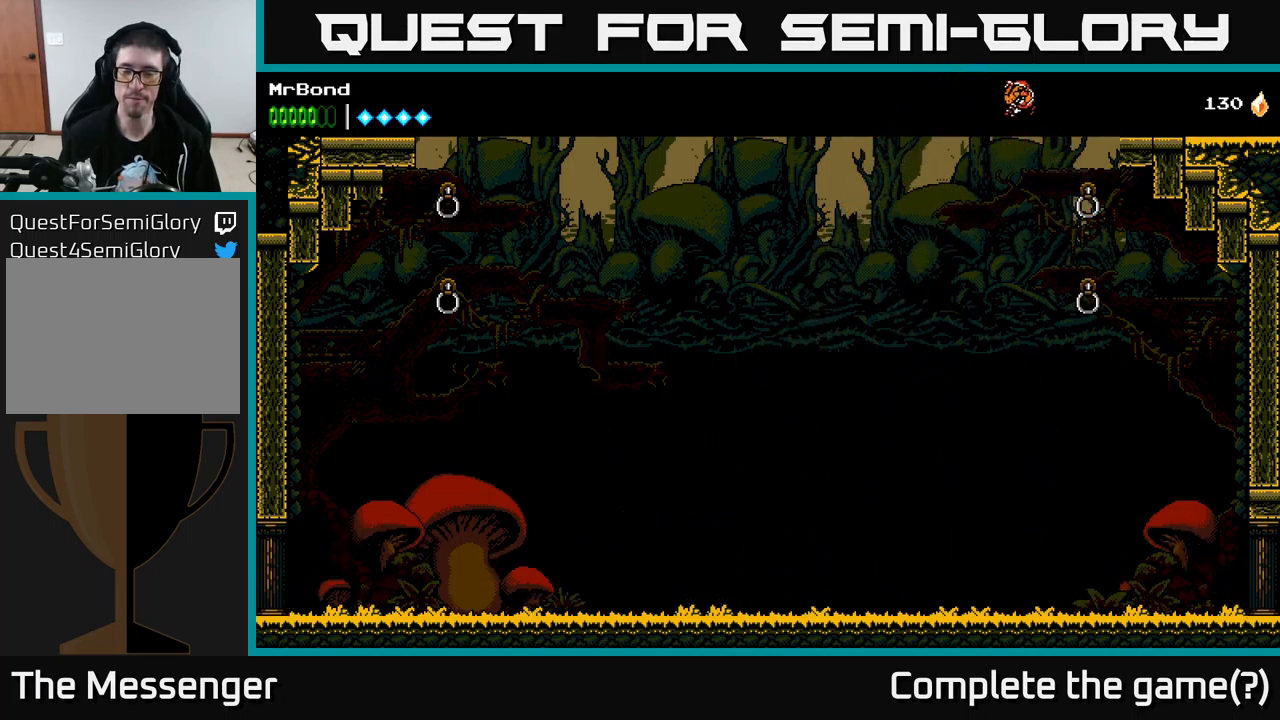
{"buttons": ["A", "DPAD_RIGHT"], "left_stick": "center", "right_stick": "center", "events": [[17, "A", "down"], [284, "X", "down"], [450, "X", "up"]]}
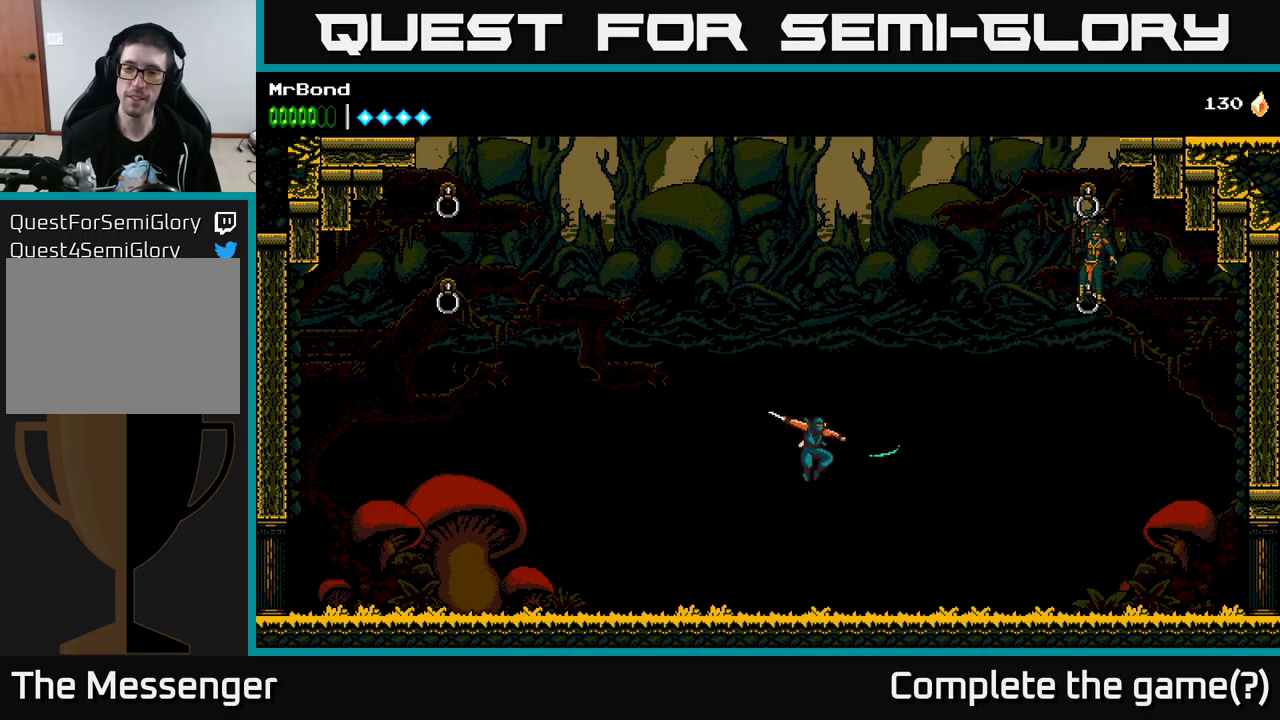
{"buttons": ["DPAD_RIGHT"], "left_stick": "center", "right_stick": "center", "events": [[50, "X", "down"], [100, "A", "up"], [200, "X", "up"]]}
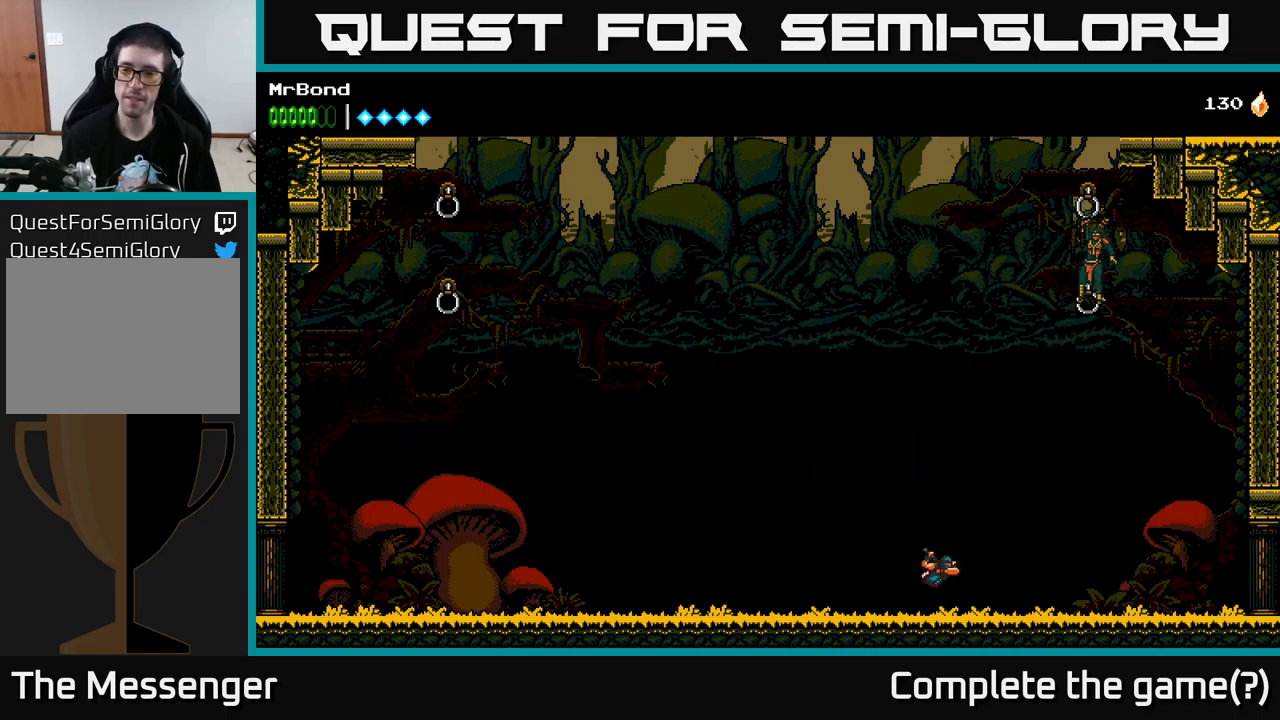
{"buttons": ["DPAD_LEFT"], "left_stick": "center", "right_stick": "center", "events": [[167, "DPAD_RIGHT", "up"], [217, "DPAD_LEFT", "down"]]}
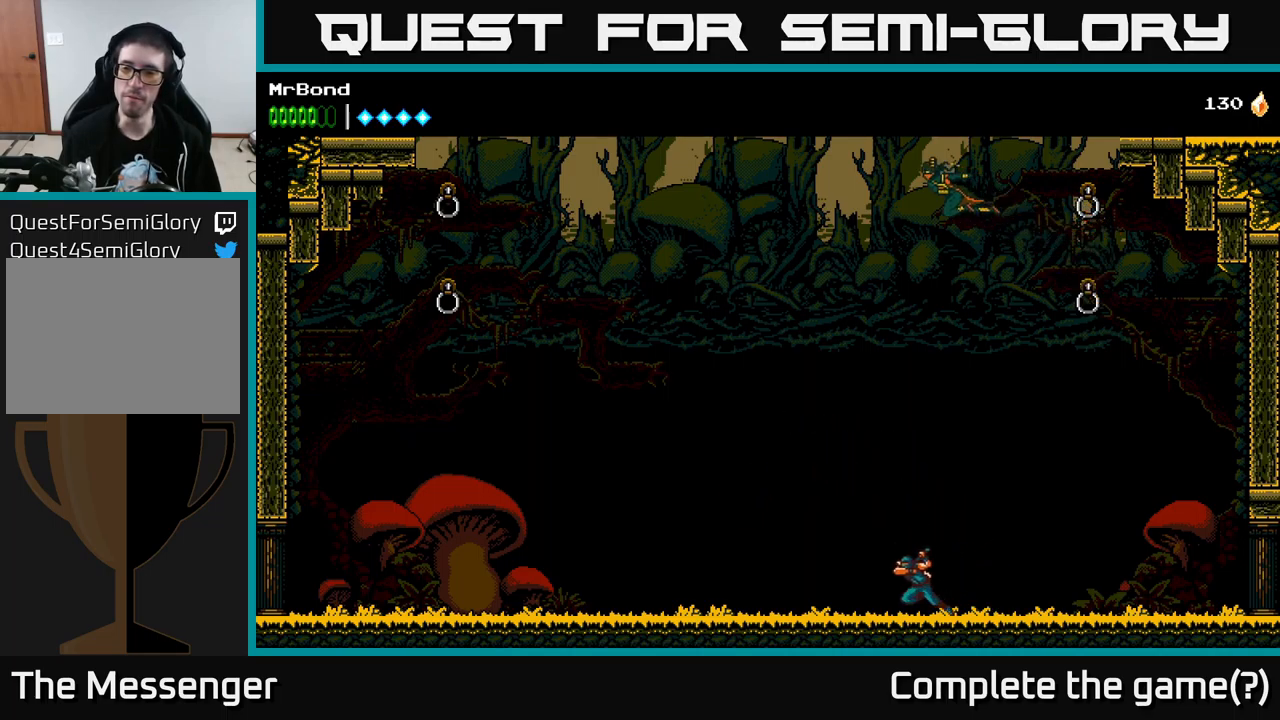
{"buttons": ["DPAD_LEFT"], "left_stick": "center", "right_stick": "center", "events": []}
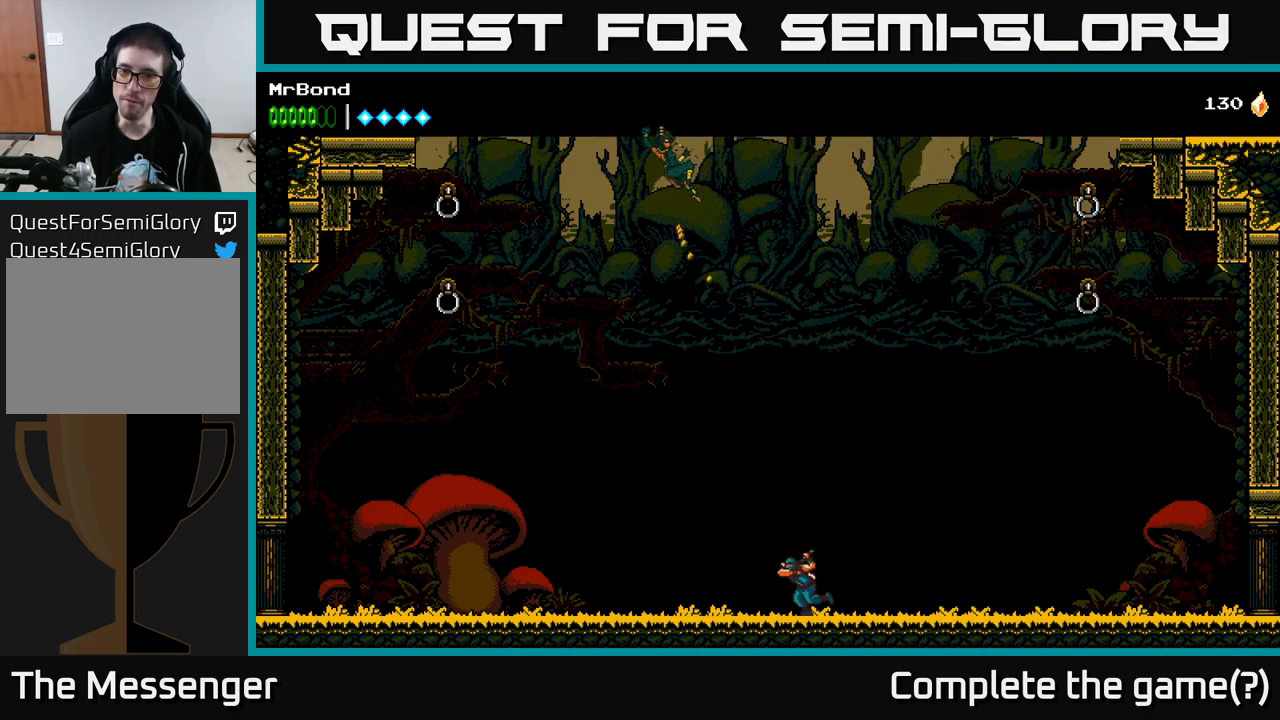
{"buttons": ["DPAD_LEFT"], "left_stick": "center", "right_stick": "center", "events": []}
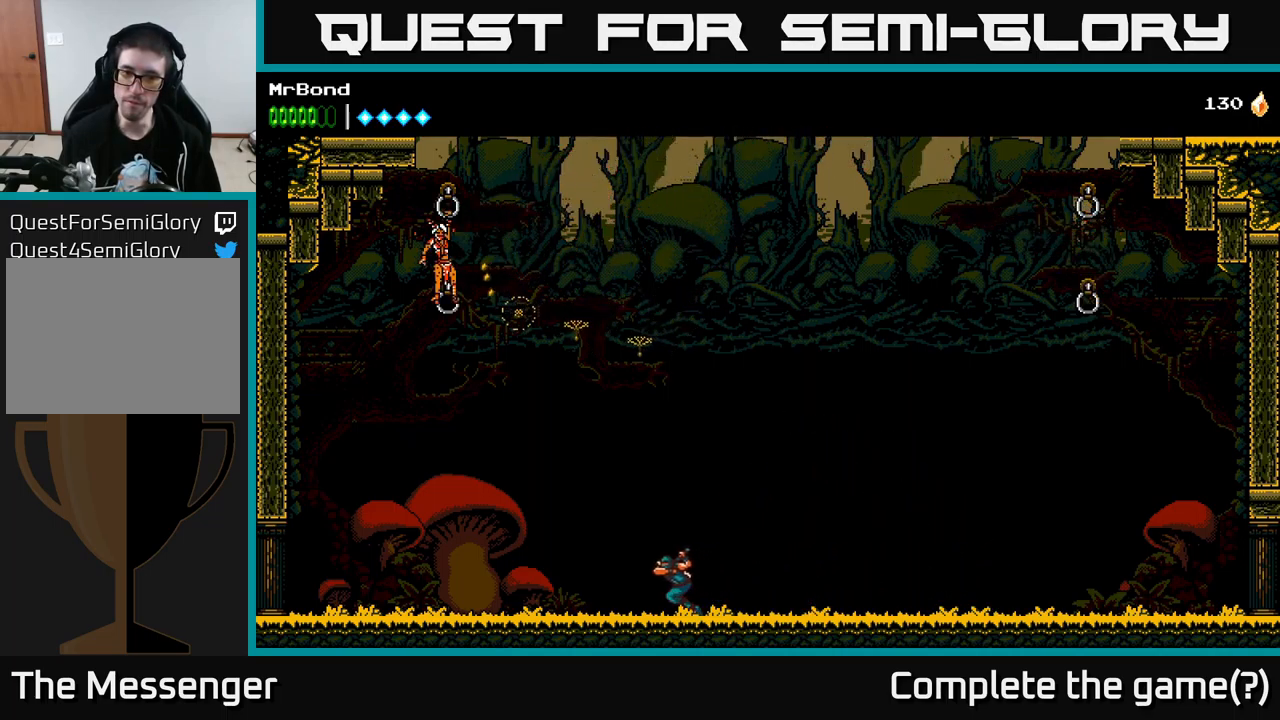
{"buttons": ["DPAD_RIGHT"], "left_stick": "center", "right_stick": "center", "events": [[34, "DPAD_LEFT", "up"], [400, "DPAD_RIGHT", "down"]]}